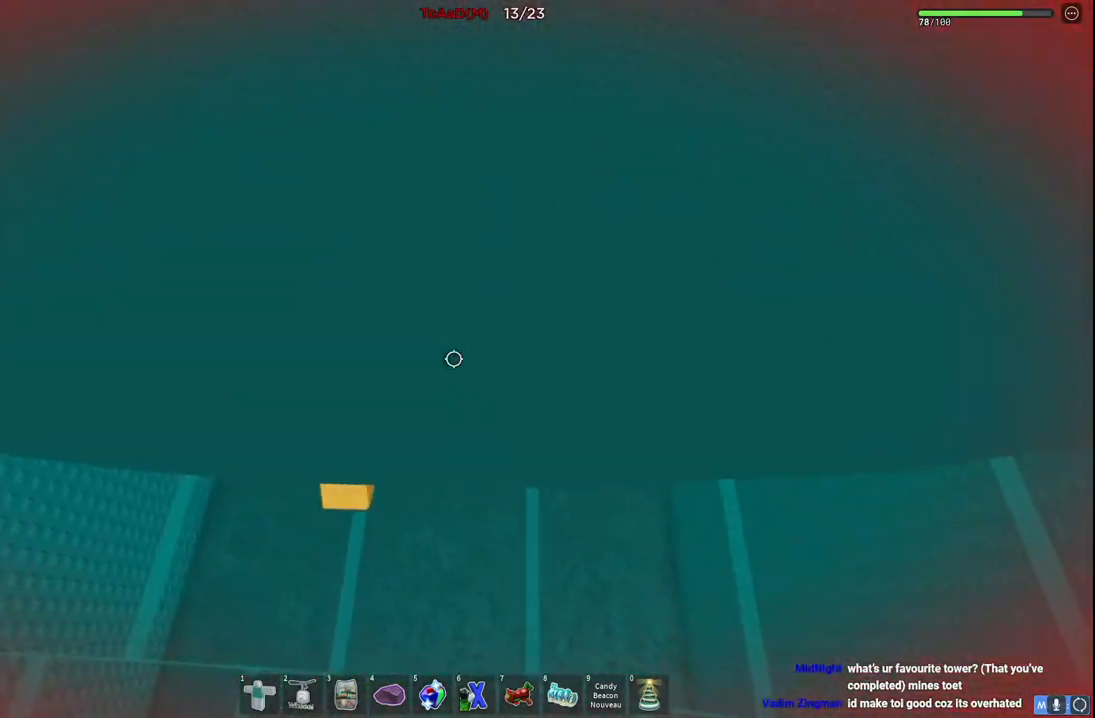
Gameplay with keyboard; each line is a JSON object with the keys held at the frame after it. "events" lists presses ("down") and releases ("up") of "a", "ctrl", "d", "e", "q", "s", "shift", "space" and "w" between this image and that frame as [ms after this image, input, new state], when the widget could be followed in between. No other keys are recorded. Mouse input is not recorded.
{"keys": ["a", "w"], "events": [[250, "w", "down"], [317, "d", "up"], [400, "a", "down"]]}
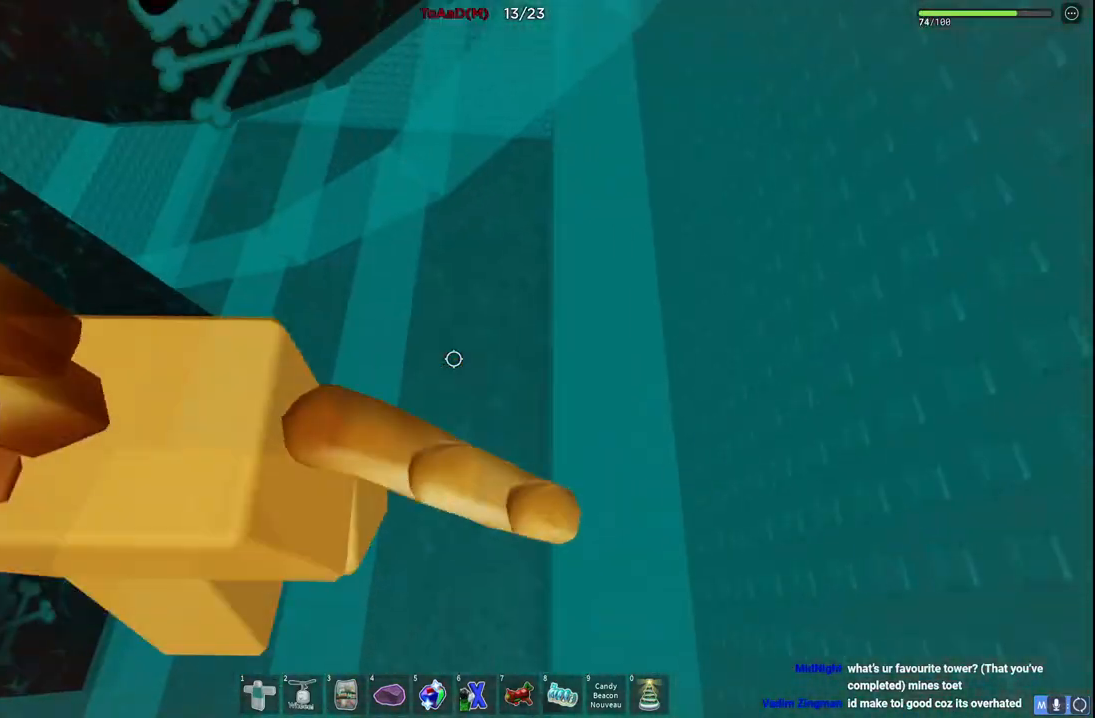
{"keys": ["a", "w"], "events": [[100, "a", "up"], [467, "a", "down"]]}
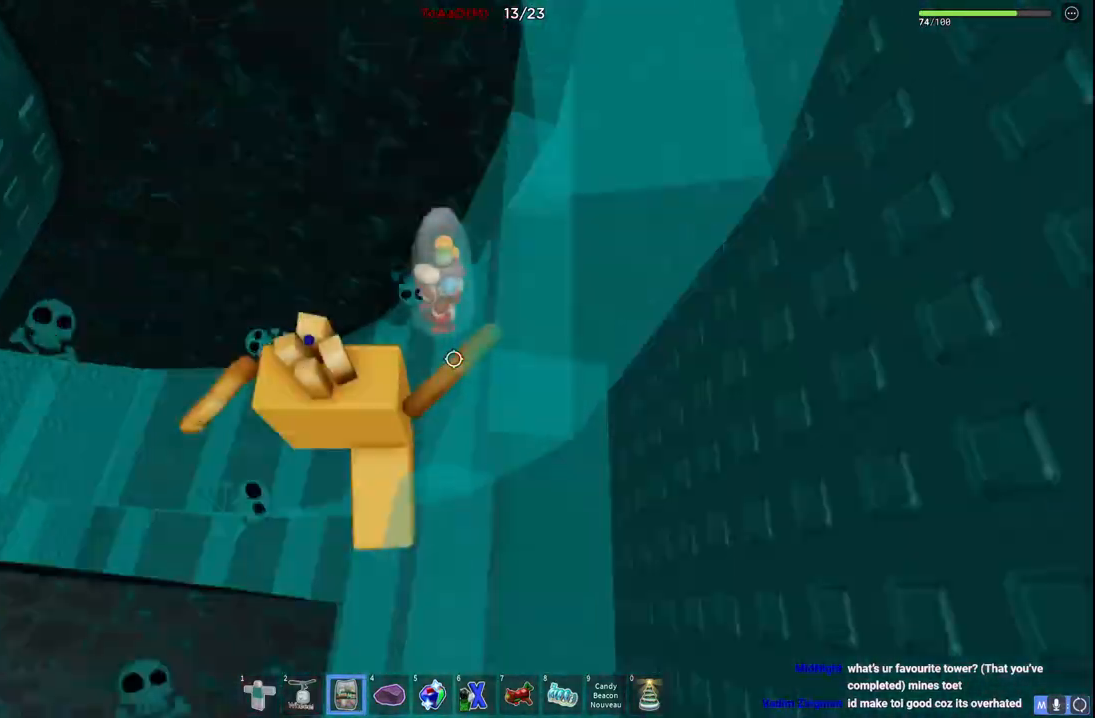
{"keys": ["a"], "events": [[84, "w", "up"]]}
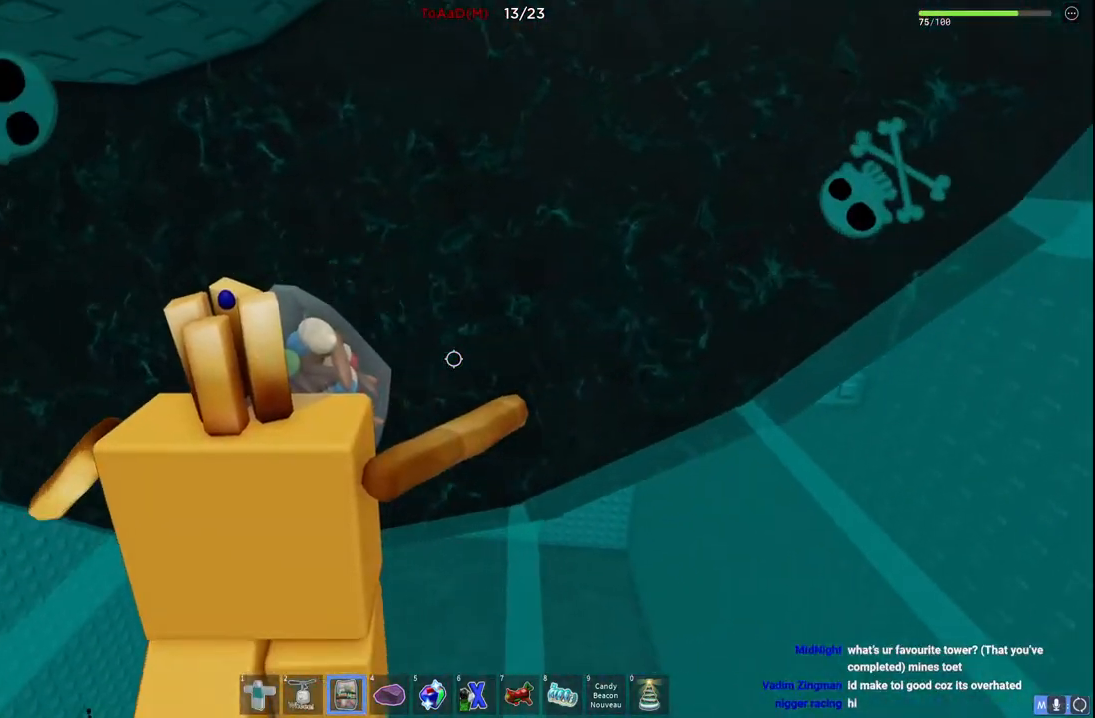
{"keys": [], "events": [[250, "w", "down"], [484, "w", "up"], [500, "a", "up"]]}
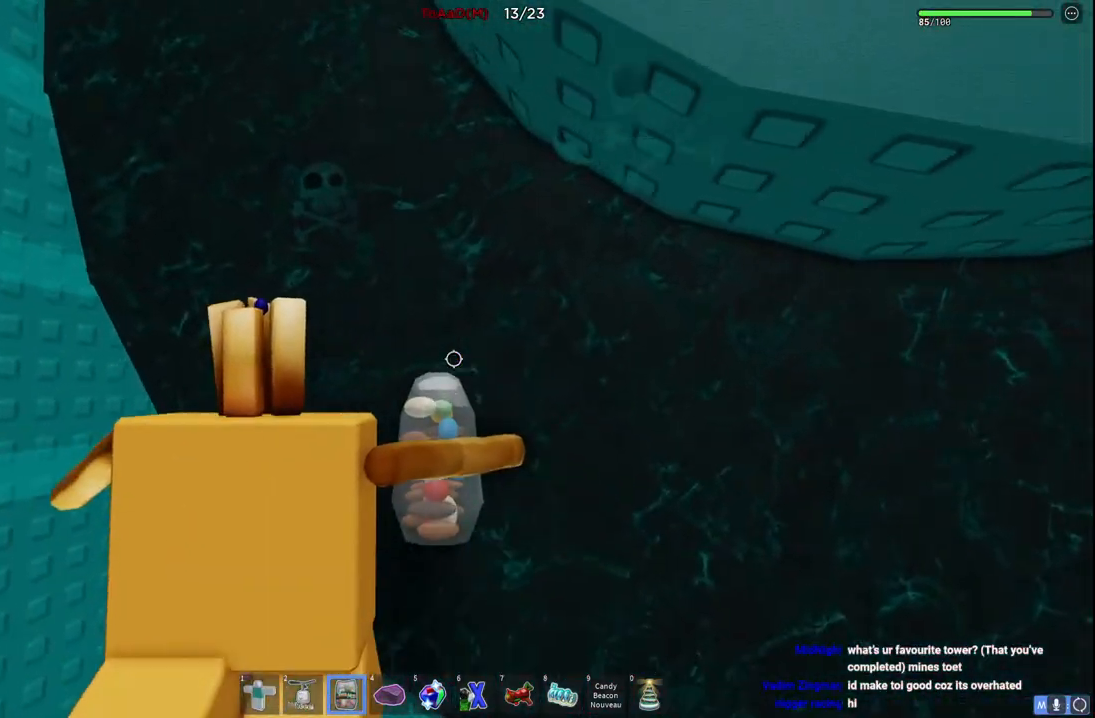
{"keys": [], "events": [[17, "shift", "down"], [100, "shift", "up"]]}
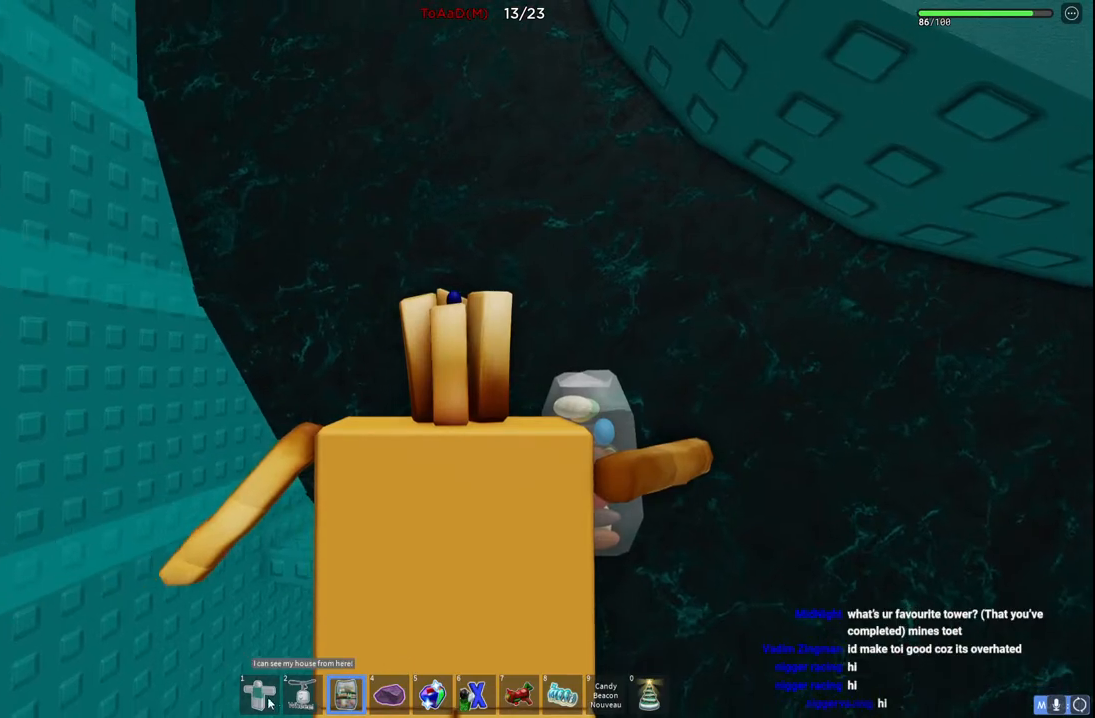
{"keys": [], "events": []}
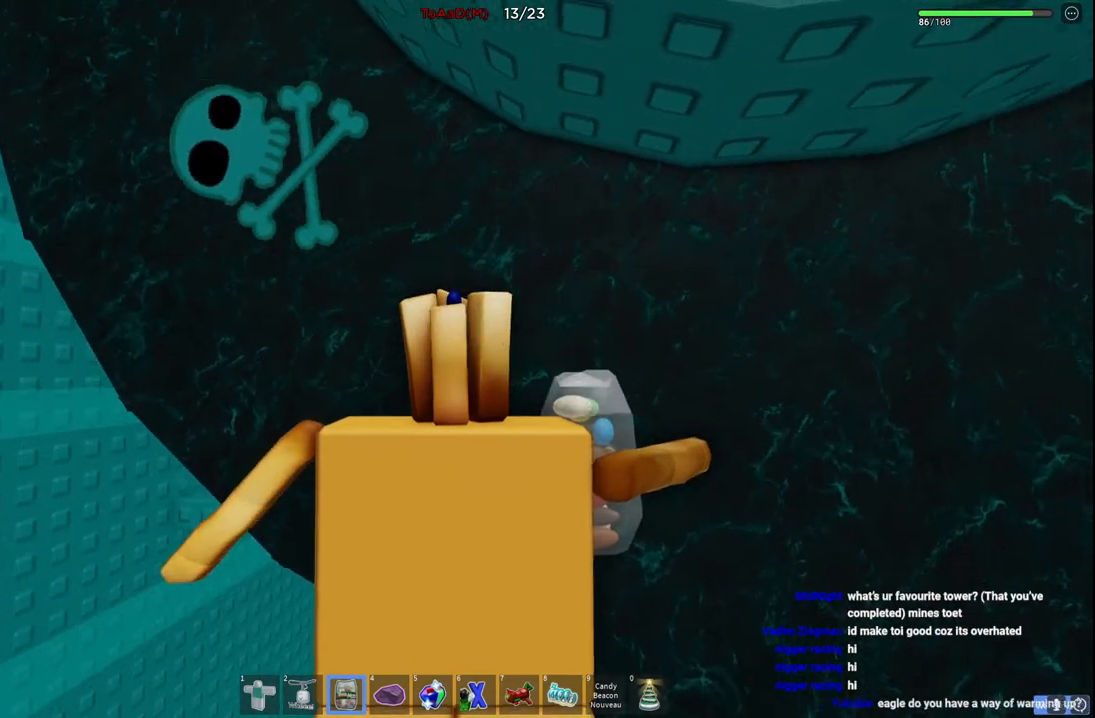
{"keys": [], "events": []}
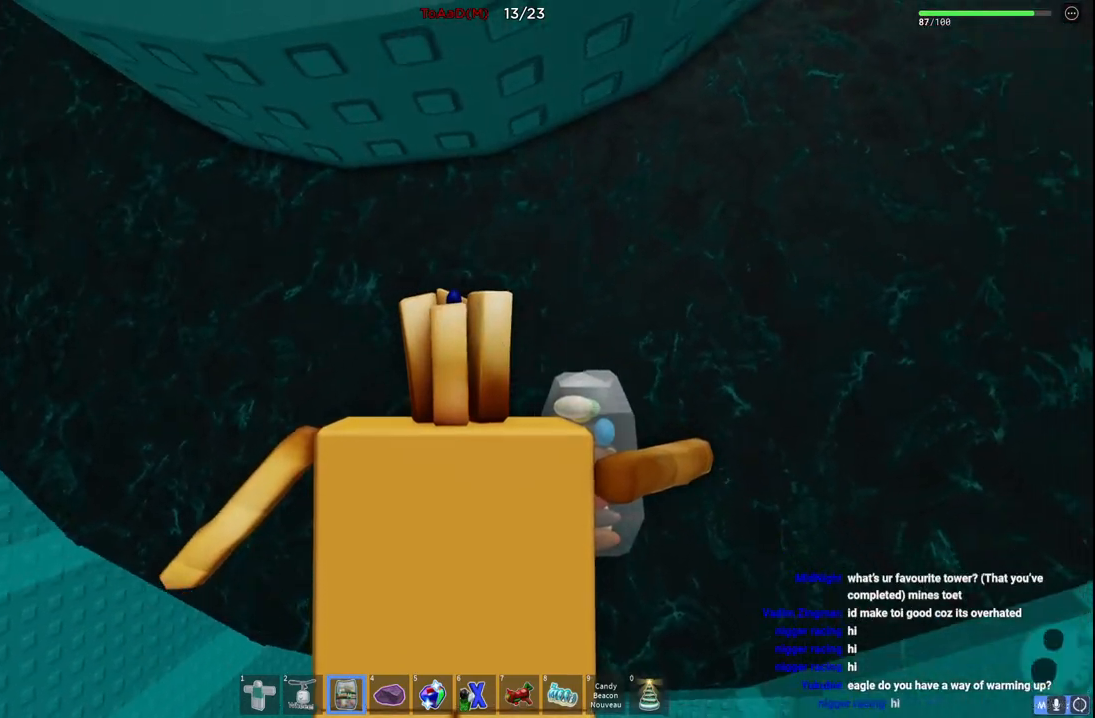
{"keys": ["a", "w"], "events": [[450, "w", "down"], [500, "a", "down"]]}
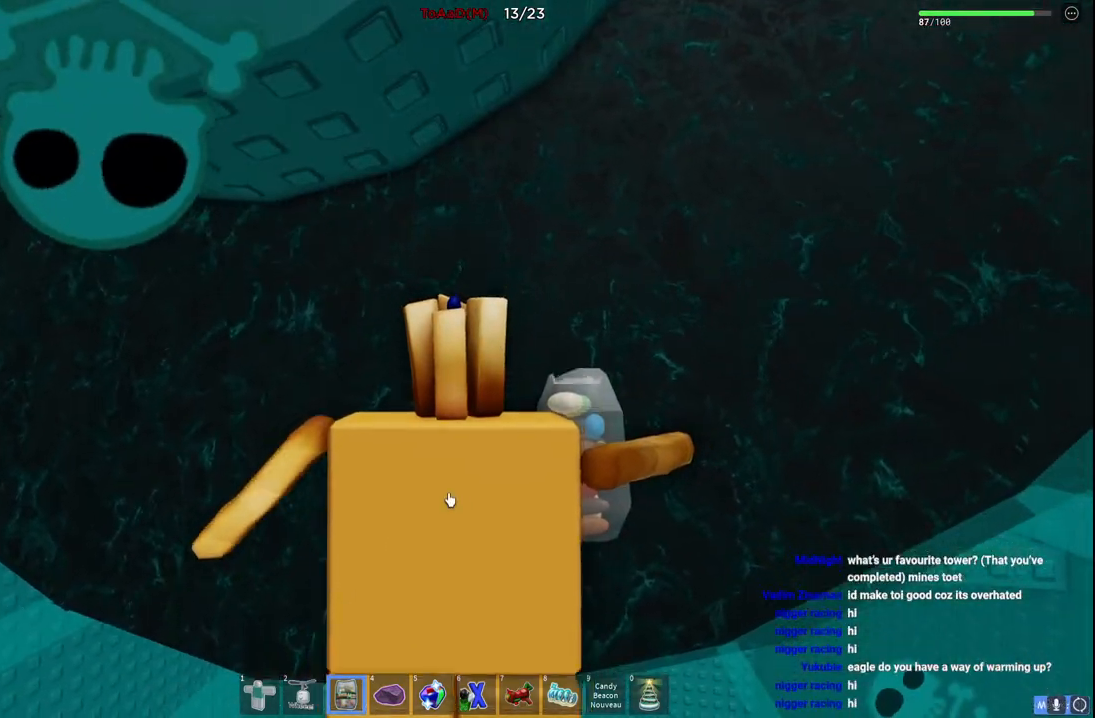
{"keys": ["a"], "events": [[117, "w", "up"], [267, "shift", "down"], [500, "shift", "up"]]}
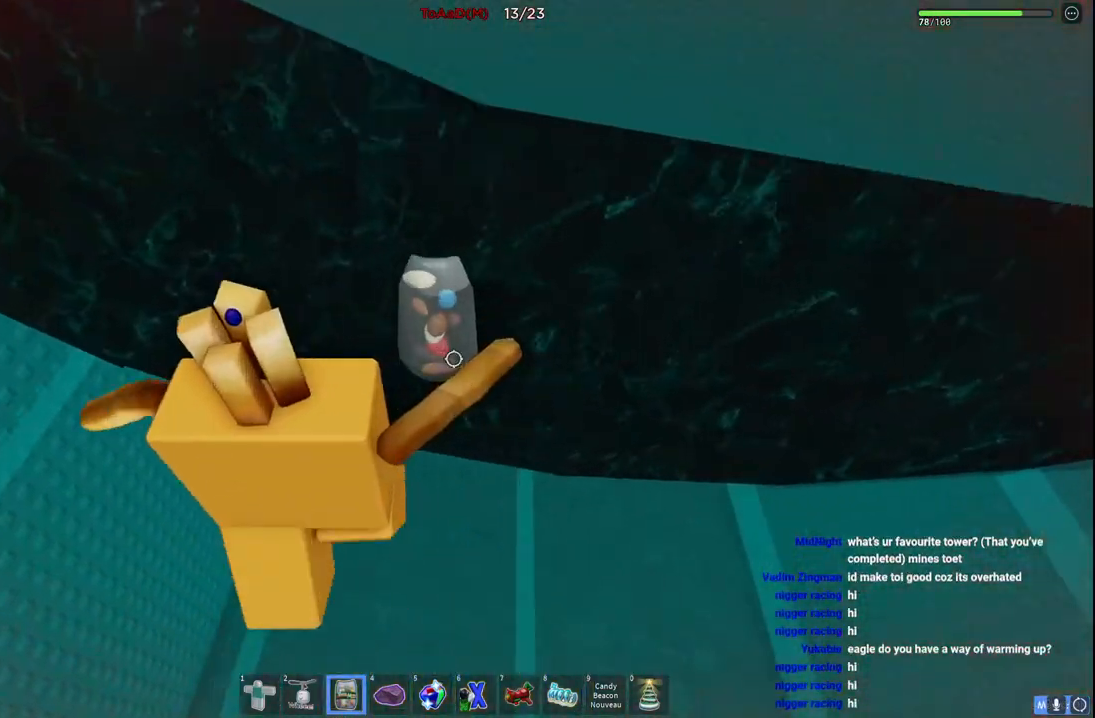
{"keys": ["a"], "events": []}
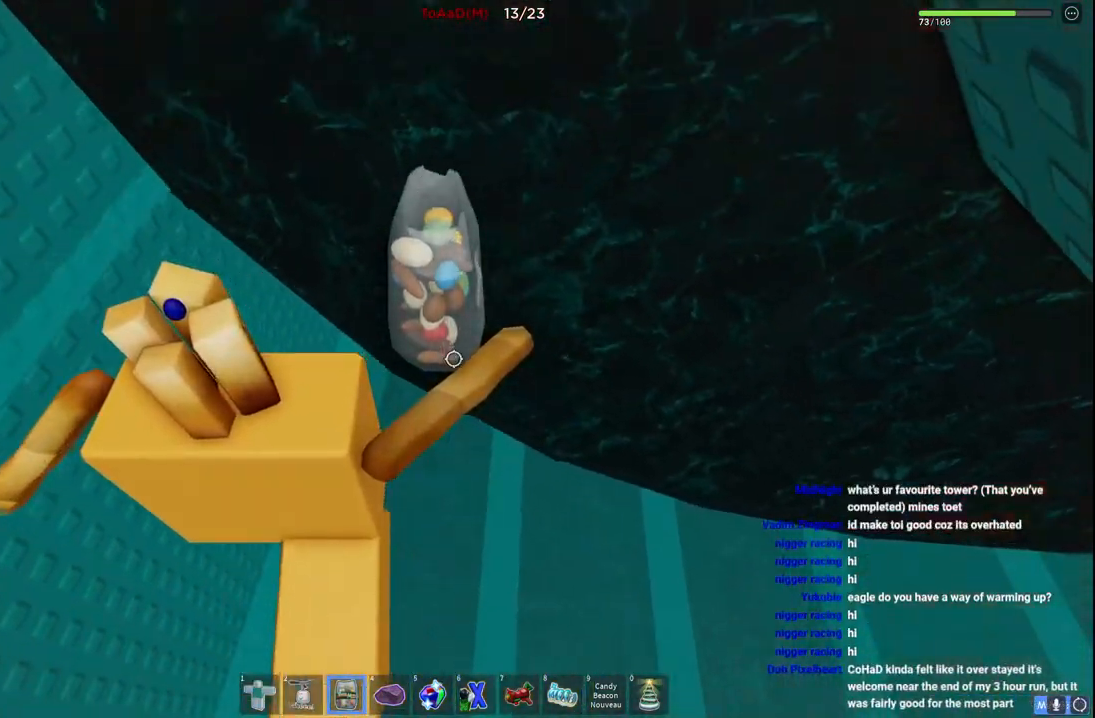
{"keys": [], "events": [[167, "w", "down"], [317, "w", "up"], [450, "a", "up"]]}
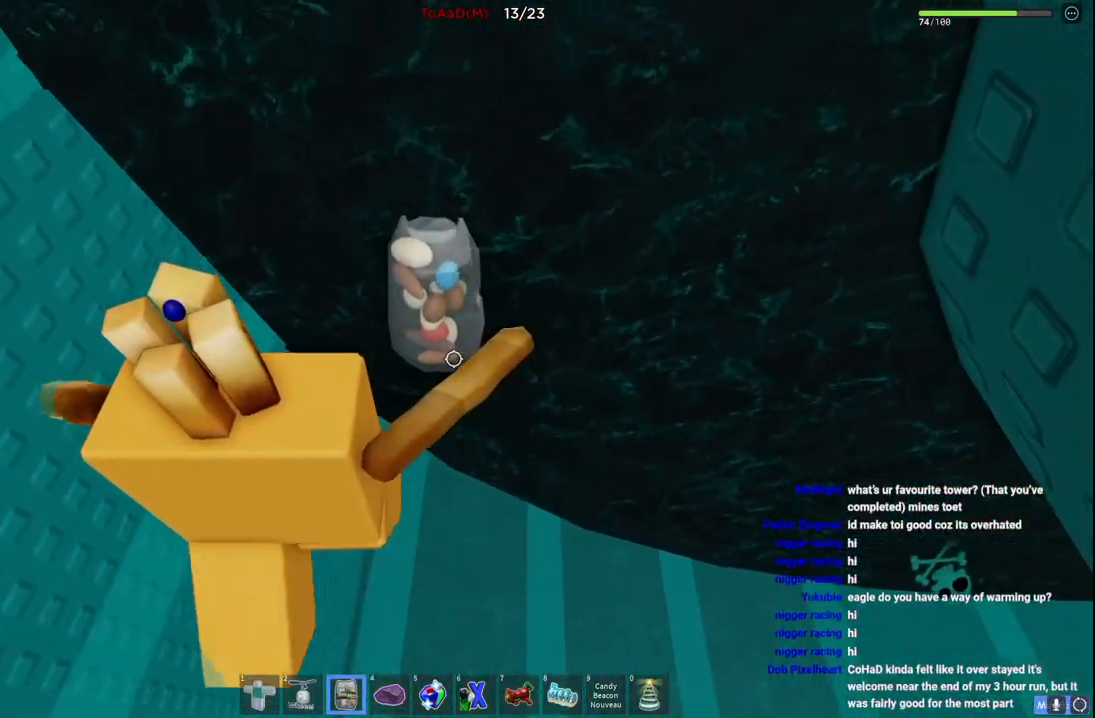
{"keys": [], "events": []}
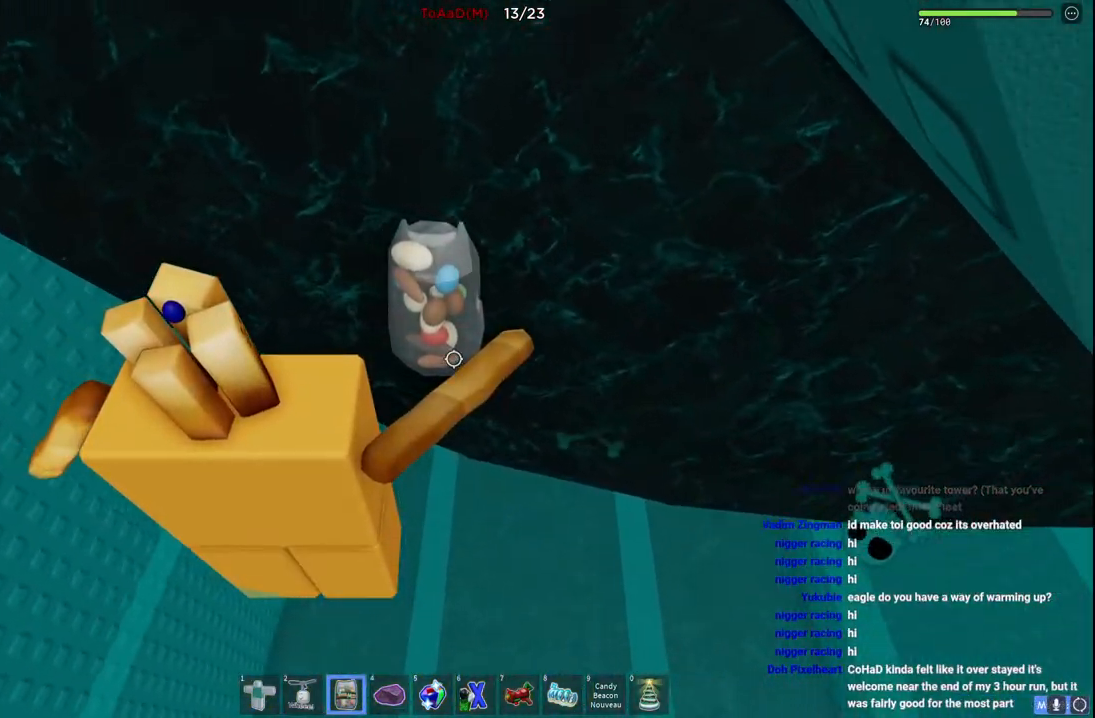
{"keys": [], "events": []}
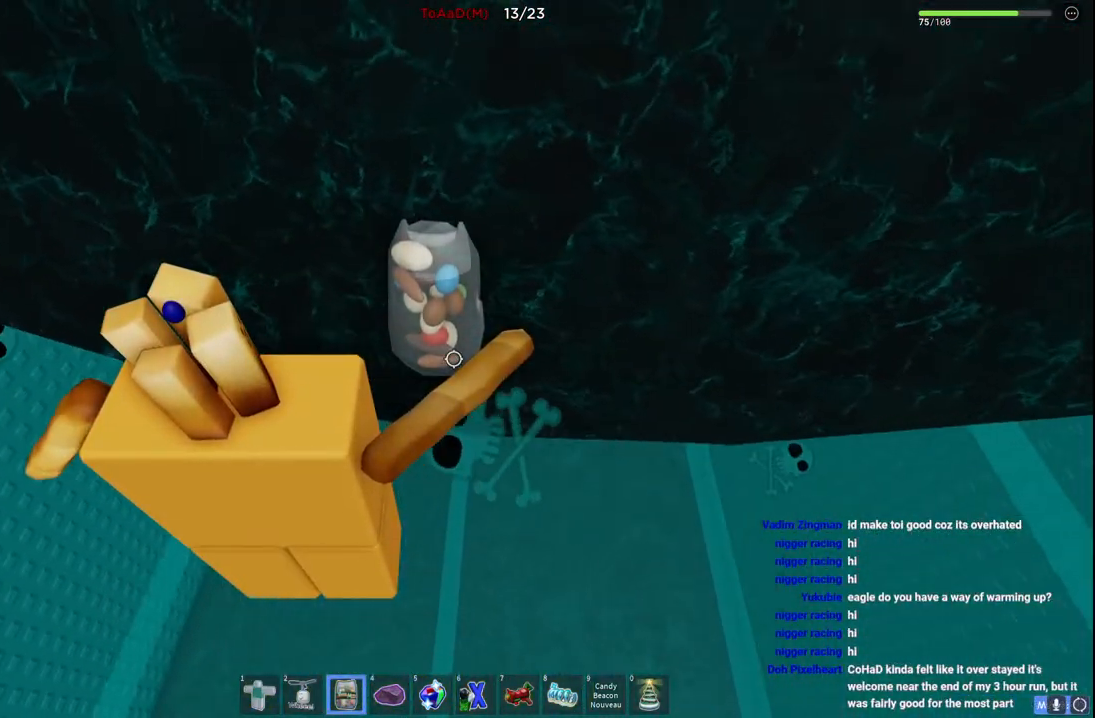
{"keys": [], "events": []}
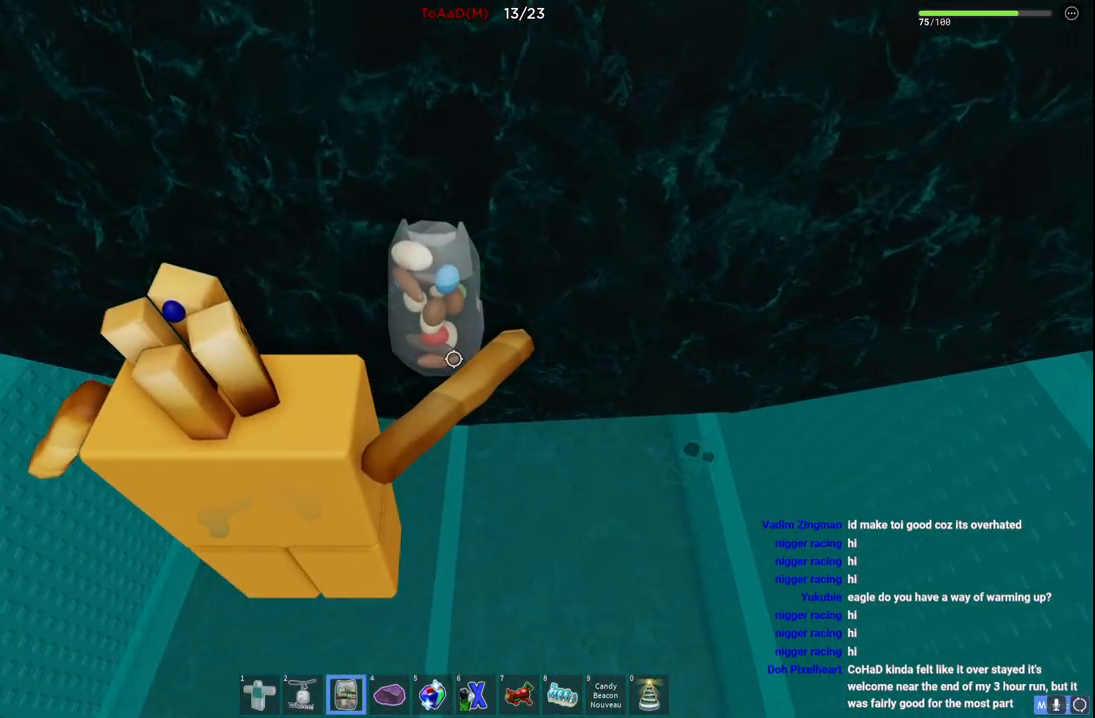
{"keys": [], "events": []}
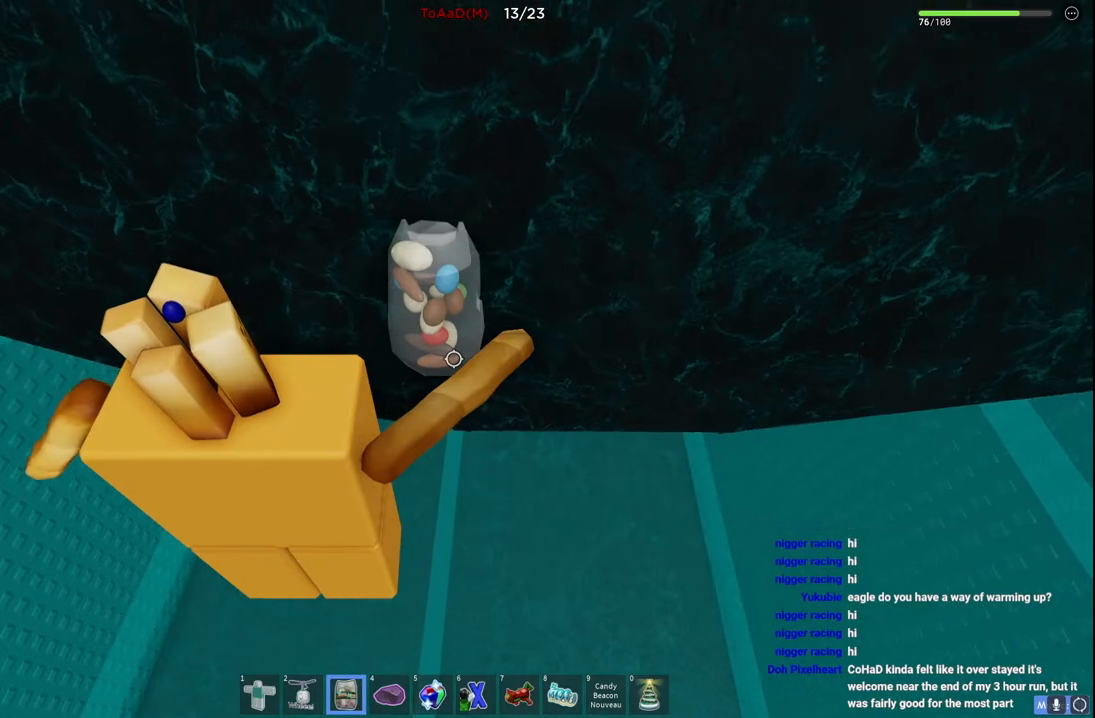
{"keys": [], "events": []}
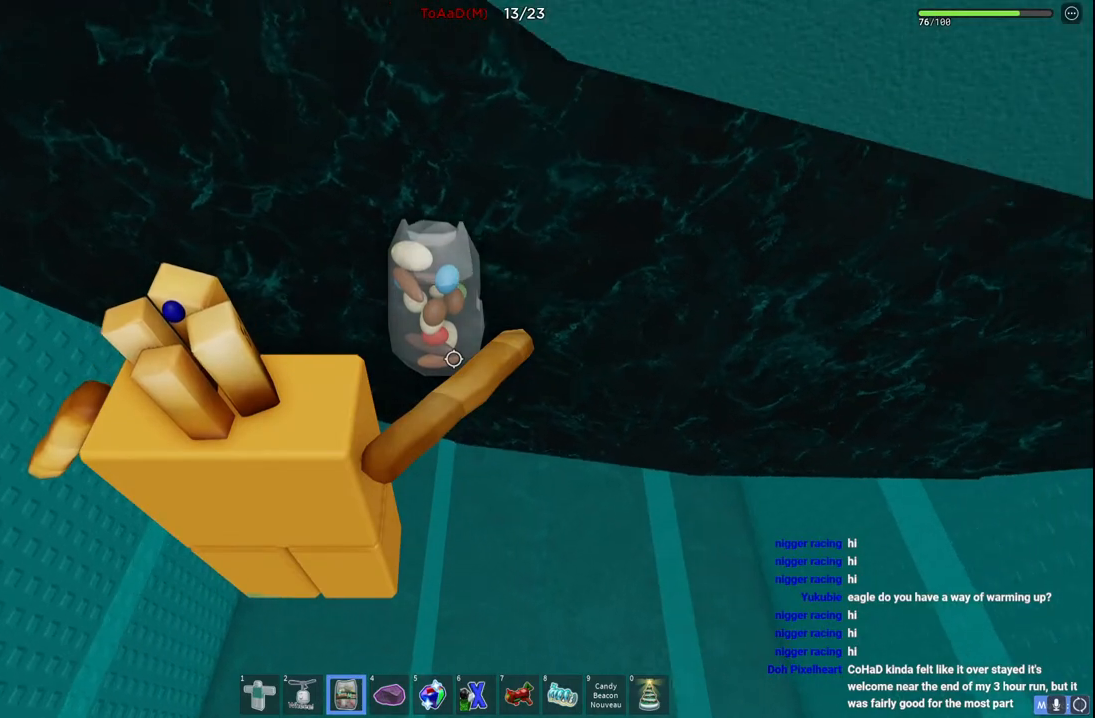
{"keys": [], "events": []}
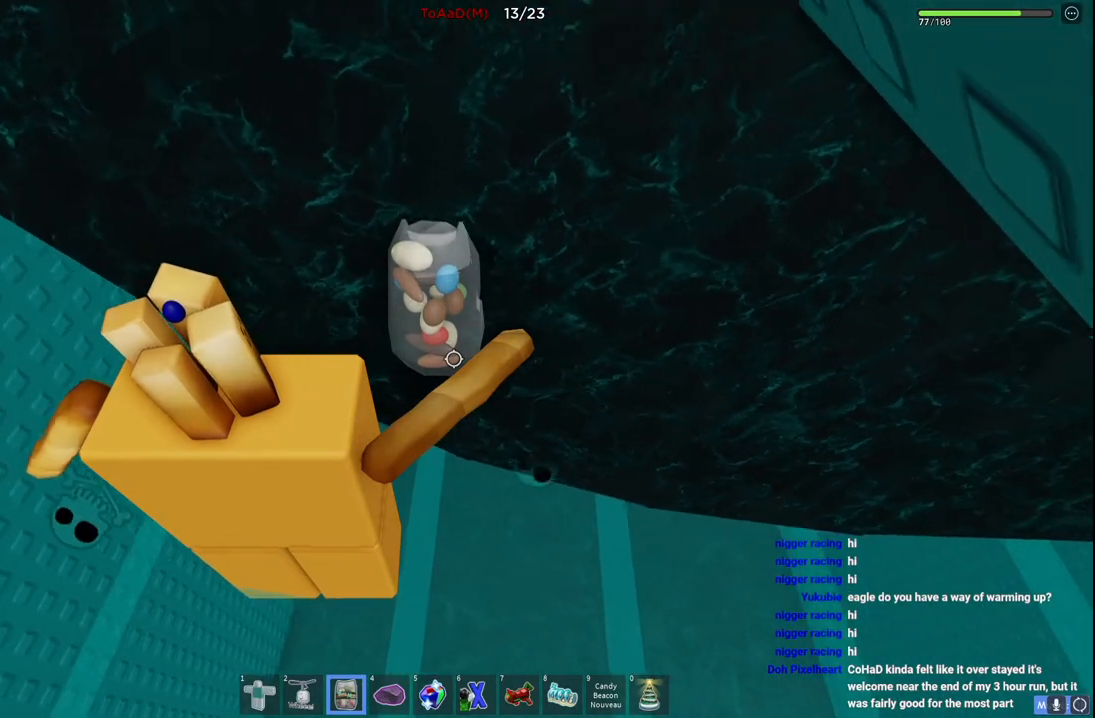
{"keys": [], "events": []}
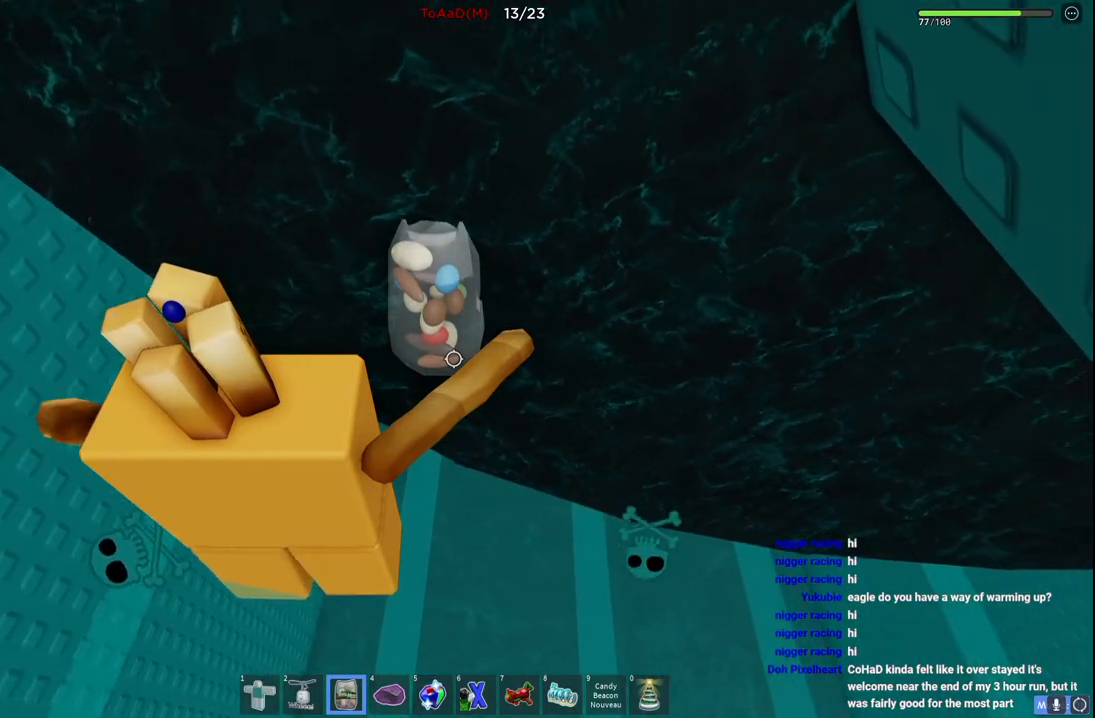
{"keys": ["a"], "events": [[134, "a", "down"]]}
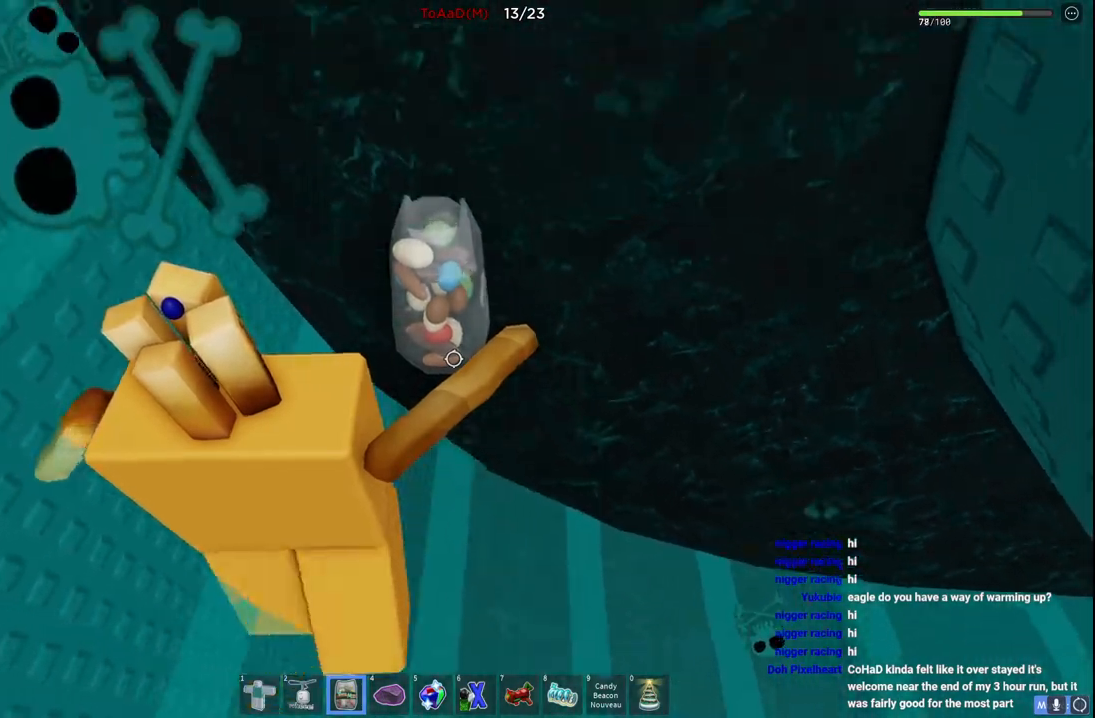
{"keys": ["a"], "events": [[117, "w", "down"], [184, "w", "up"]]}
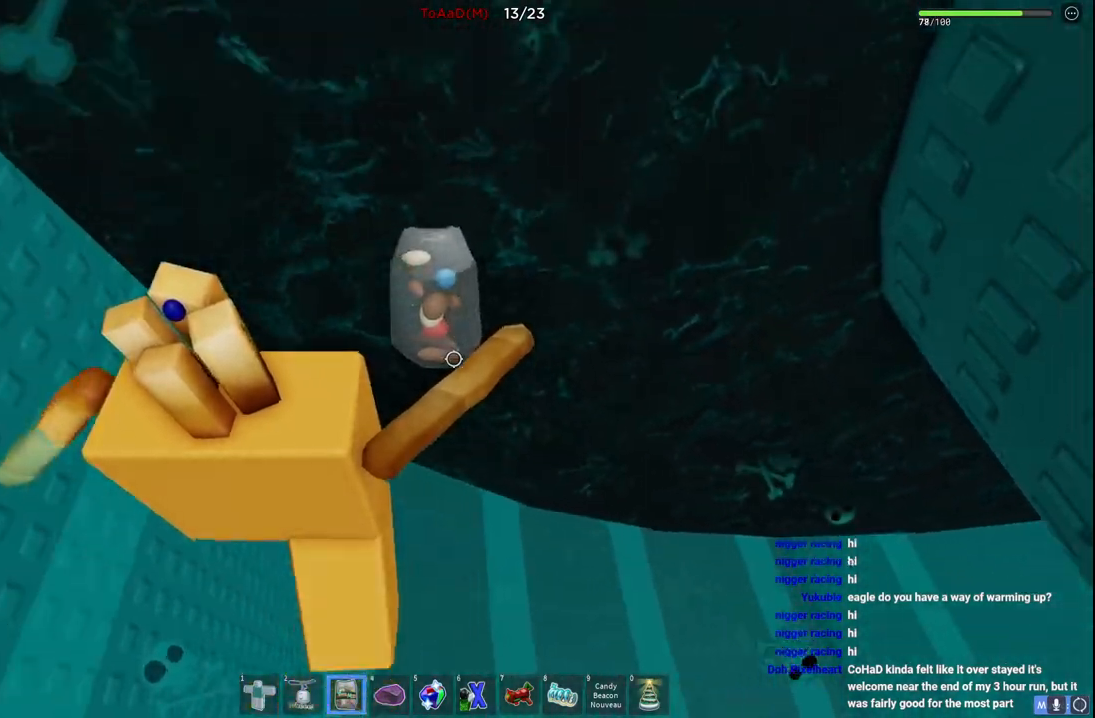
{"keys": ["a"], "events": [[317, "w", "down"], [334, "a", "up"], [384, "w", "up"], [450, "a", "down"]]}
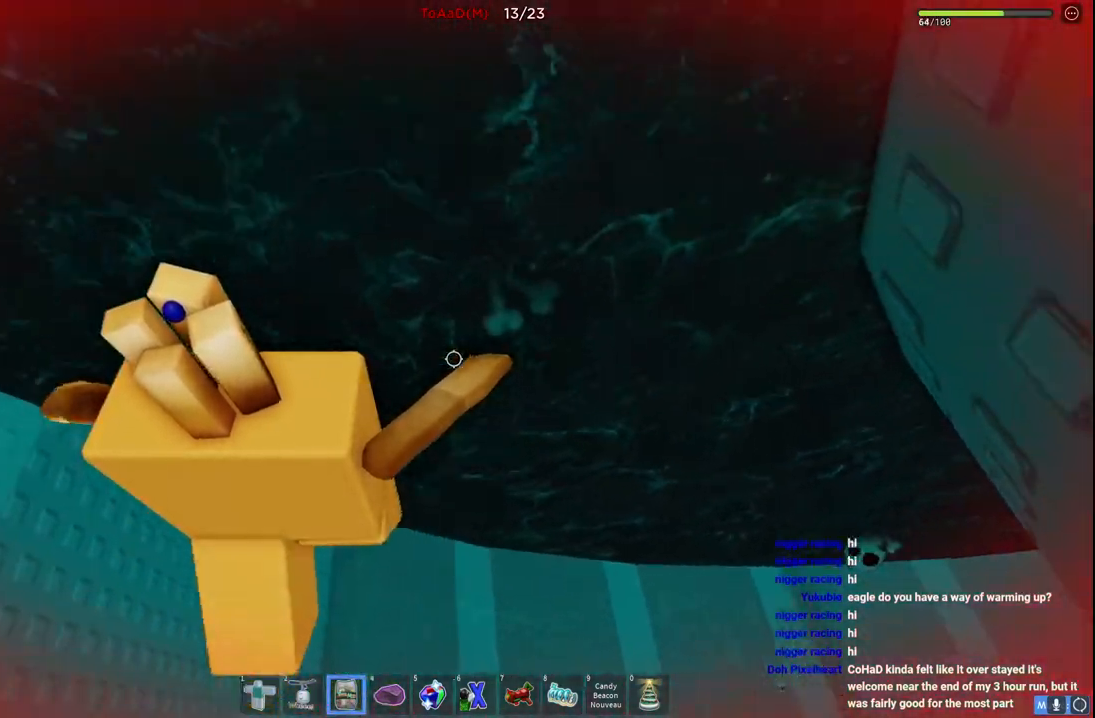
{"keys": [], "events": [[184, "s", "down"], [450, "s", "up"], [467, "a", "up"]]}
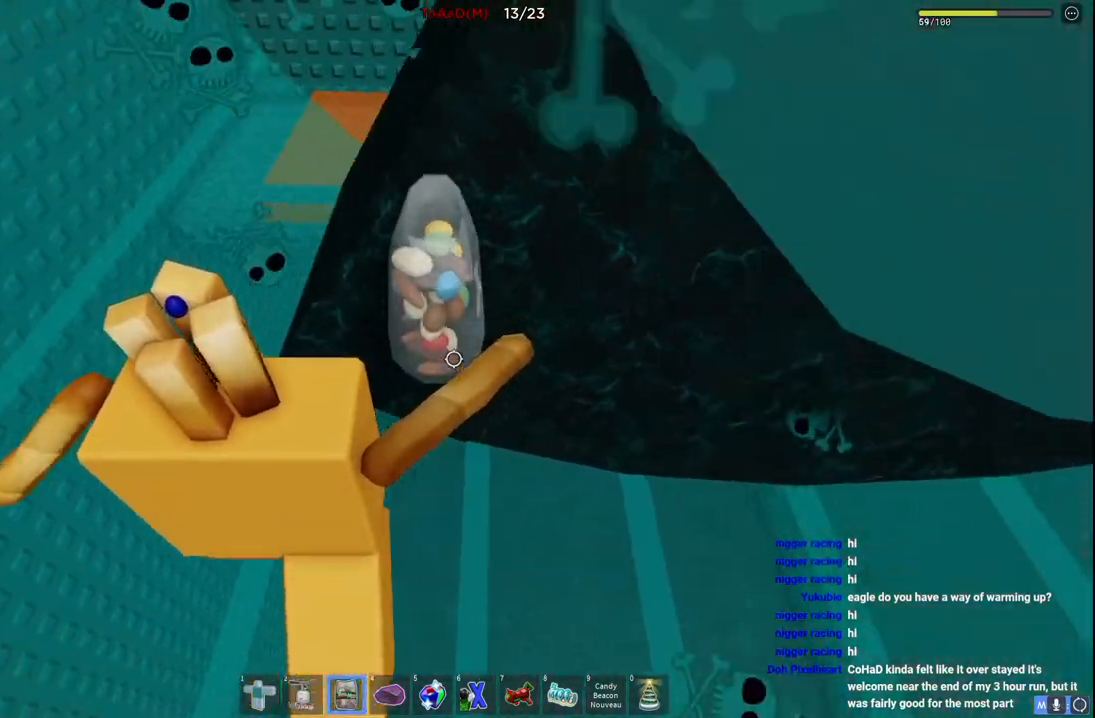
{"keys": ["a"], "events": [[150, "w", "down"], [267, "a", "down"], [400, "w", "up"]]}
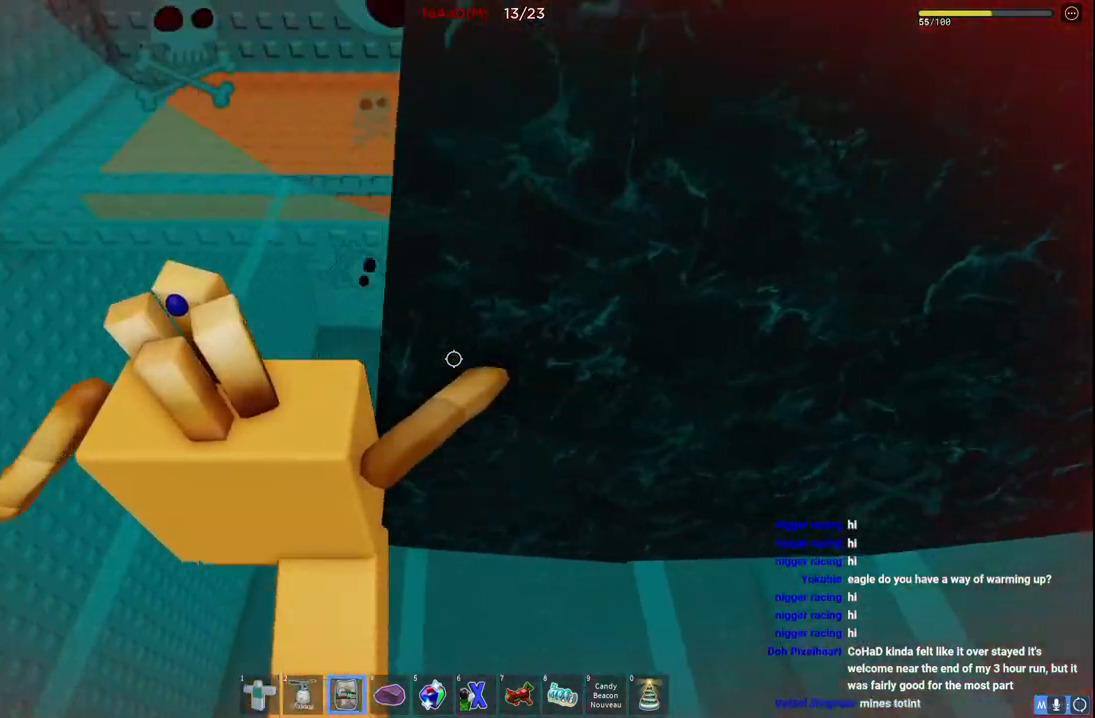
{"keys": ["w"], "events": [[250, "w", "down"], [400, "a", "up"]]}
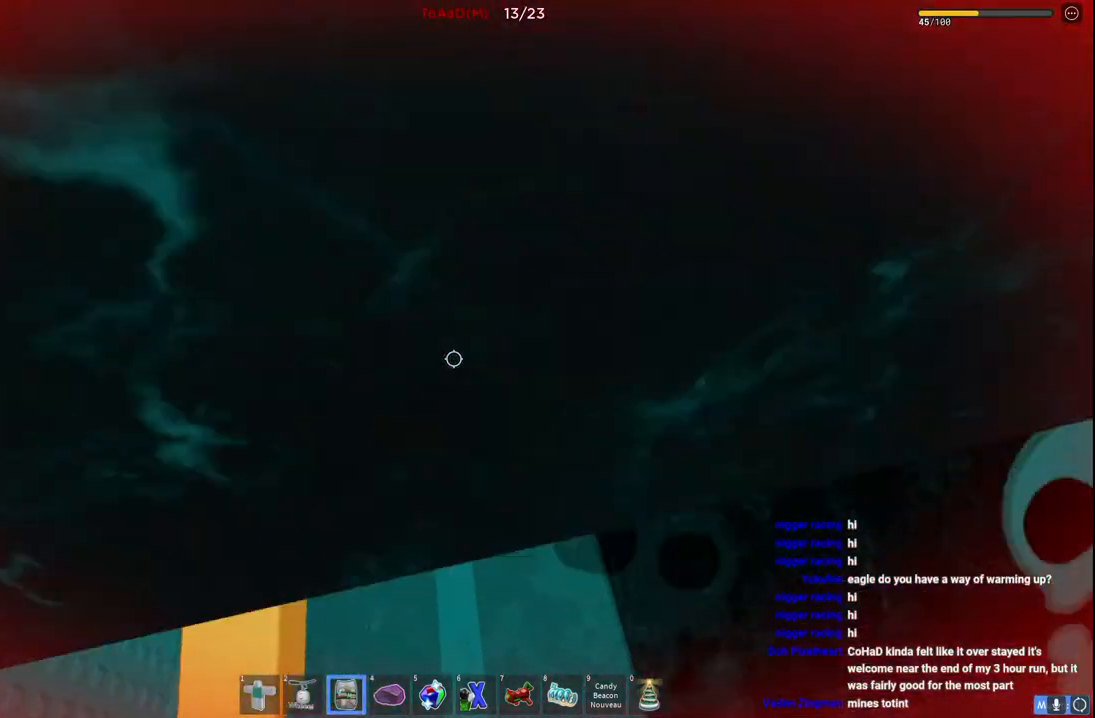
{"keys": ["w"], "events": []}
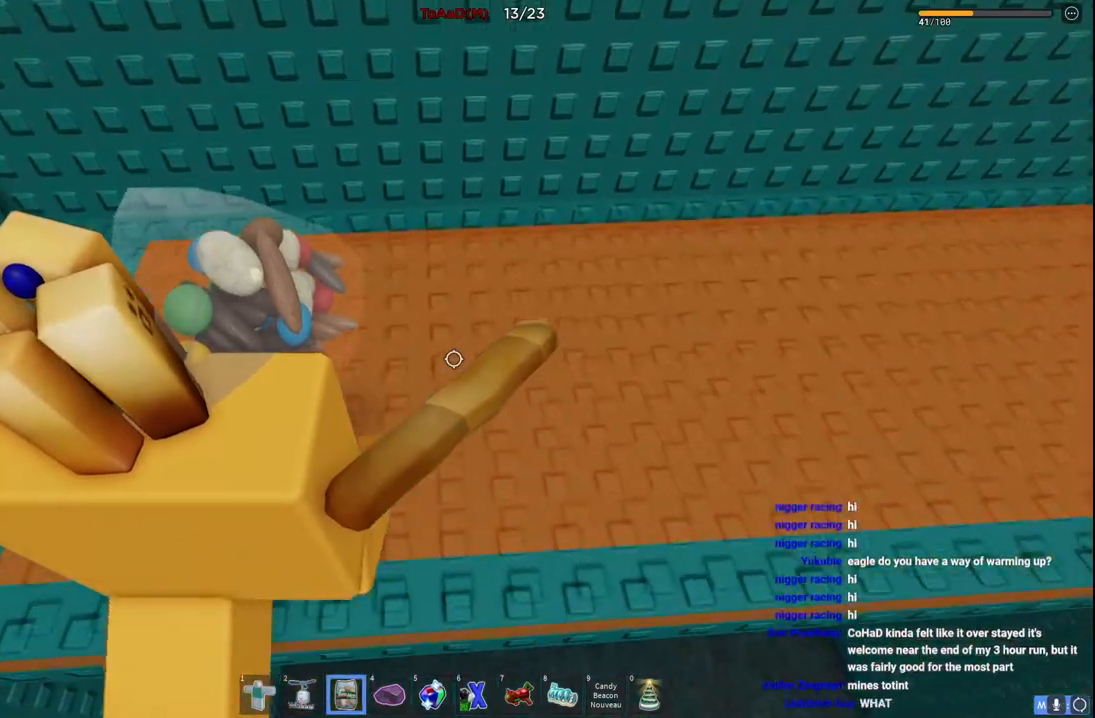
{"keys": ["w"], "events": []}
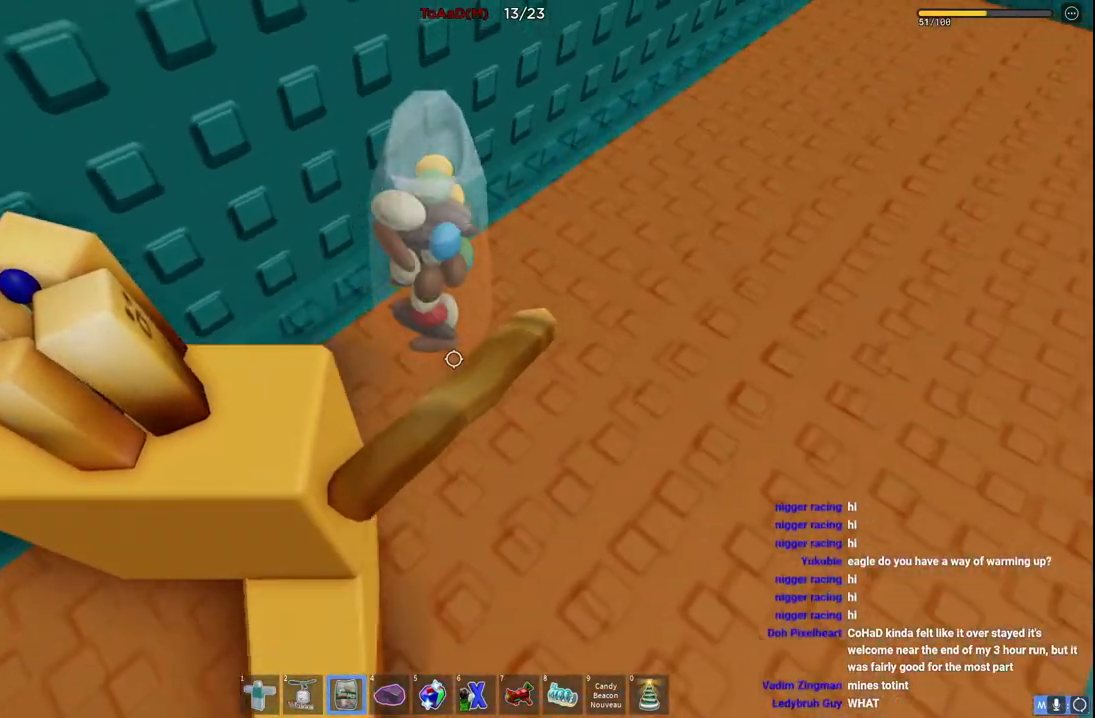
{"keys": [], "events": [[200, "w", "up"]]}
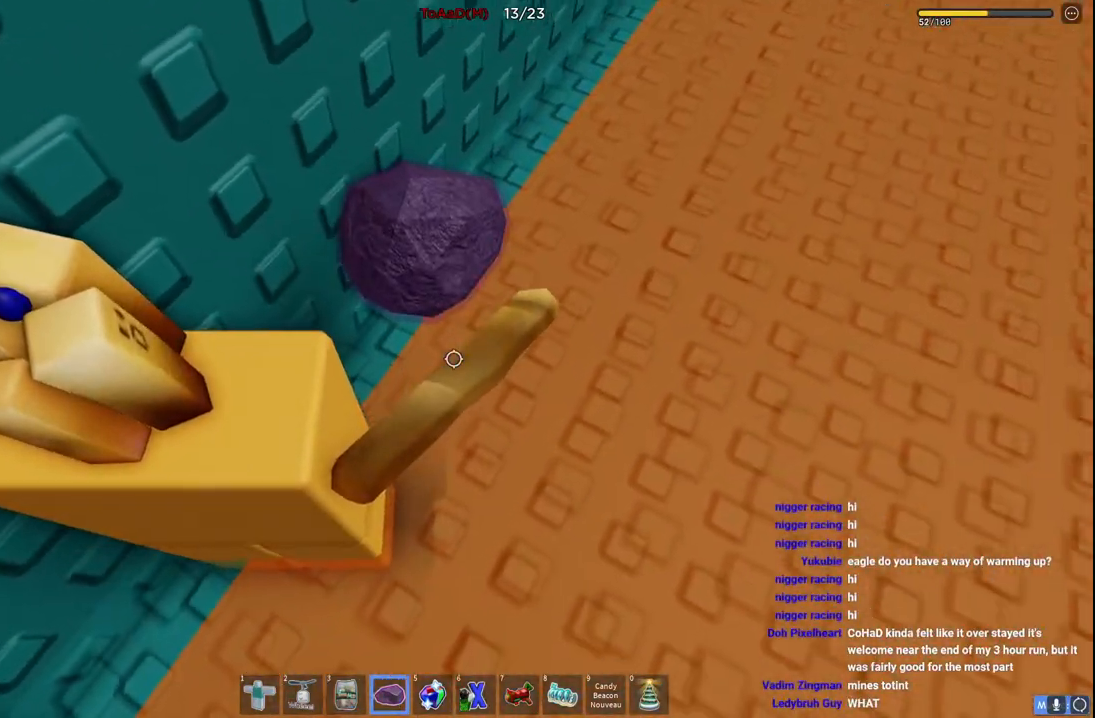
{"keys": [], "events": []}
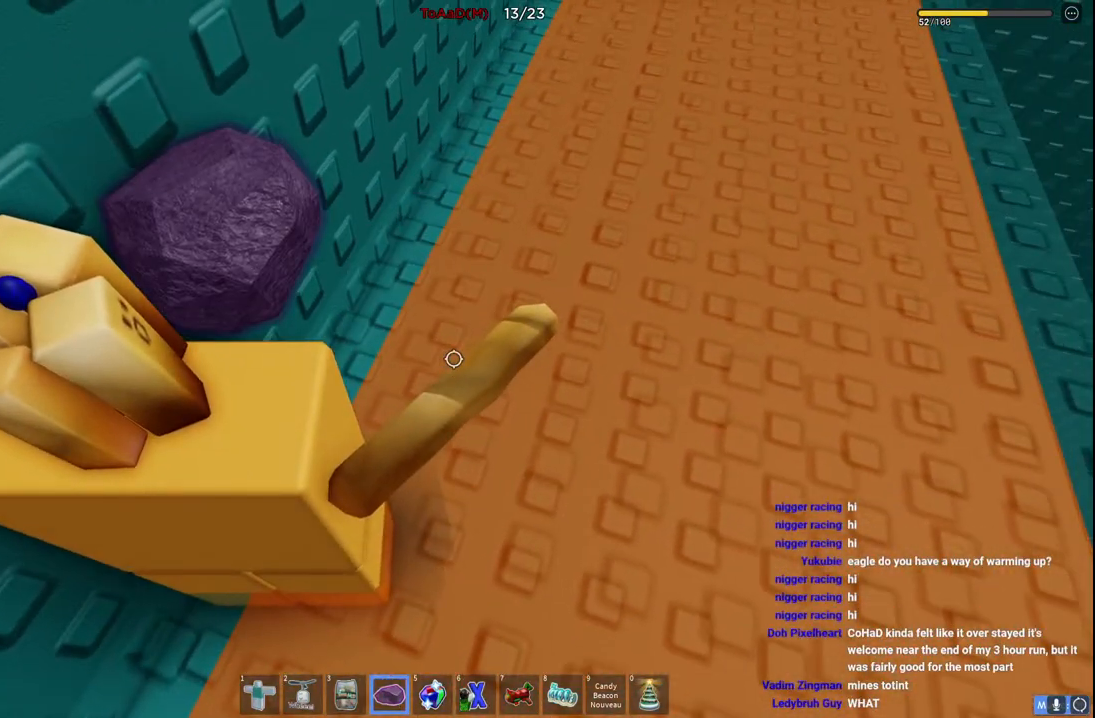
{"keys": [], "events": []}
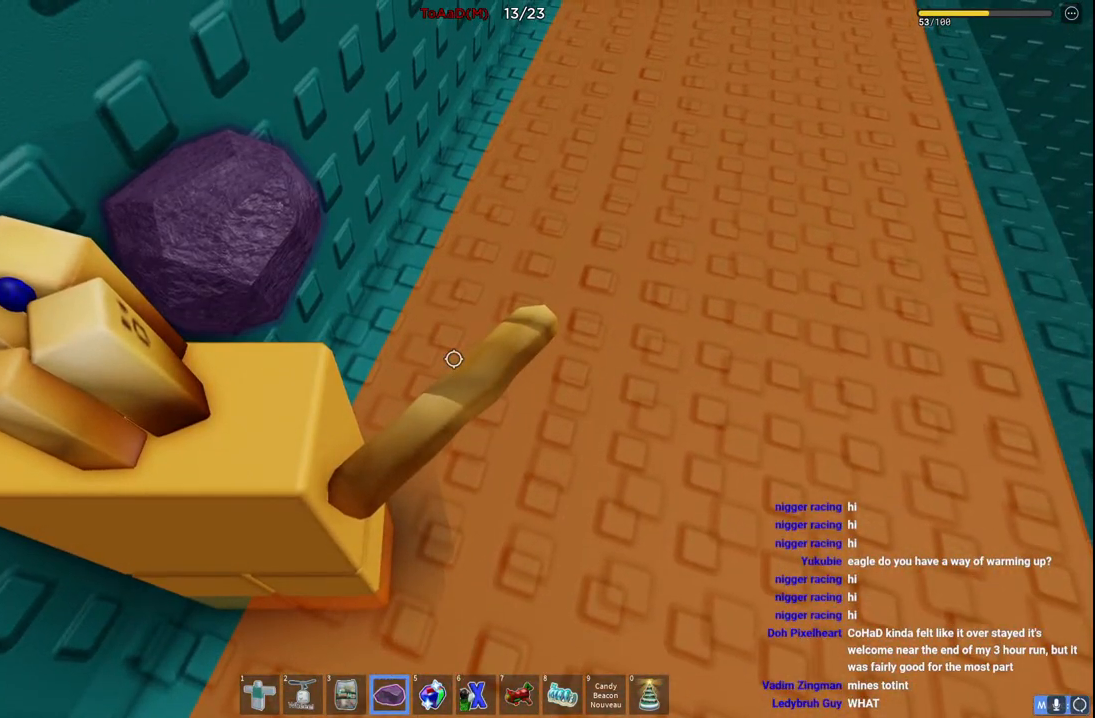
{"keys": [], "events": []}
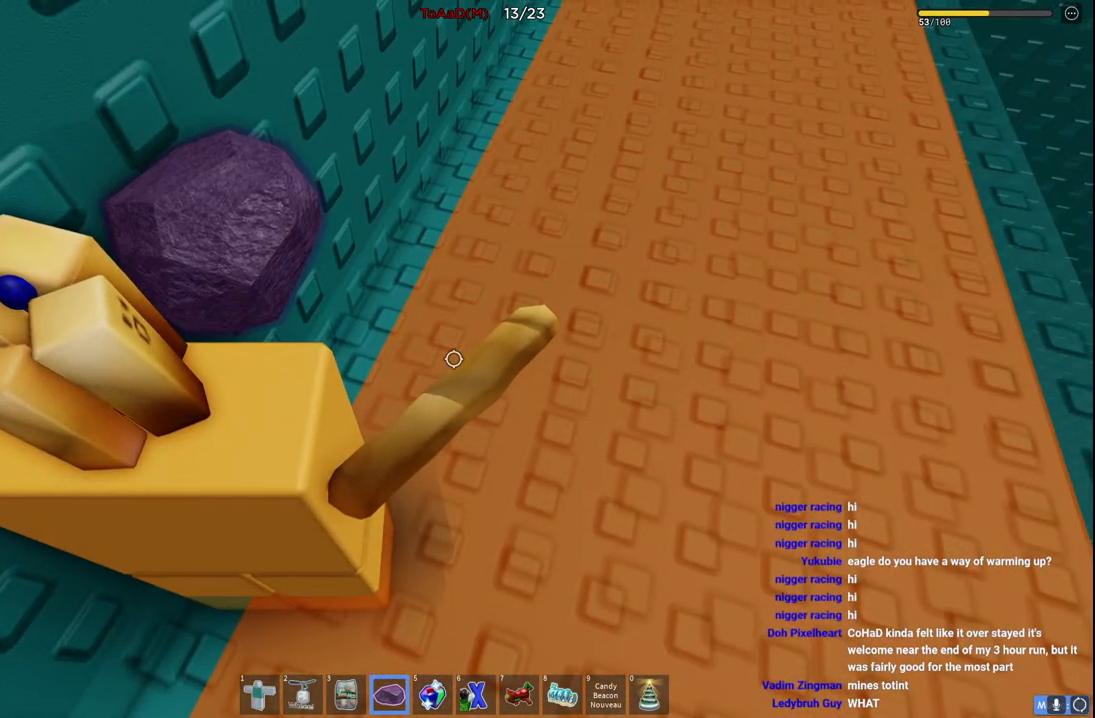
{"keys": [], "events": []}